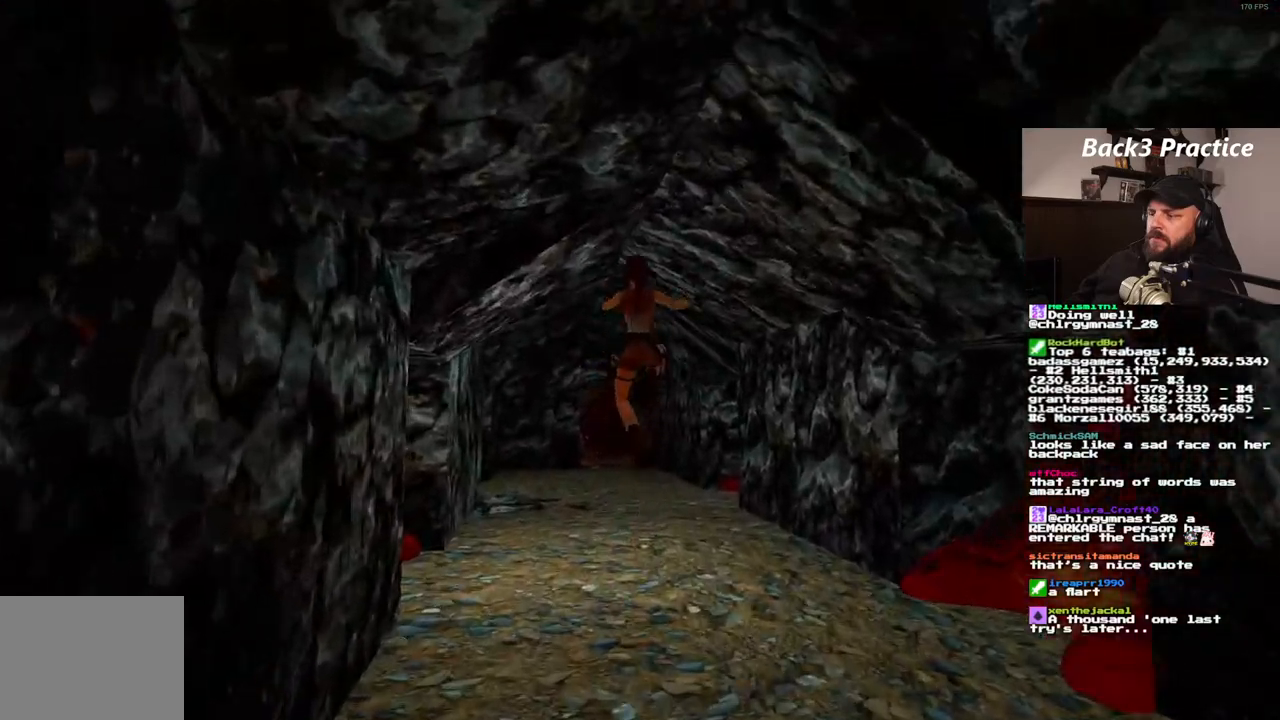
Gameplay with a controller (PlayStation layout); each line is a JSON object with the inputs held at the frame after it (dt_ms = milliseconds from this image to that frame). "events" lists button and stick changes between this image and that frame as [ms after this image, input, new state], when the widget could be followed in between. Not read: HOME L3 R3.
{"dt_ms": 1000, "buttons": ["SQUARE", "DPAD_UP", "DPAD_RIGHT"], "left_stick": "center", "right_stick": "center"}
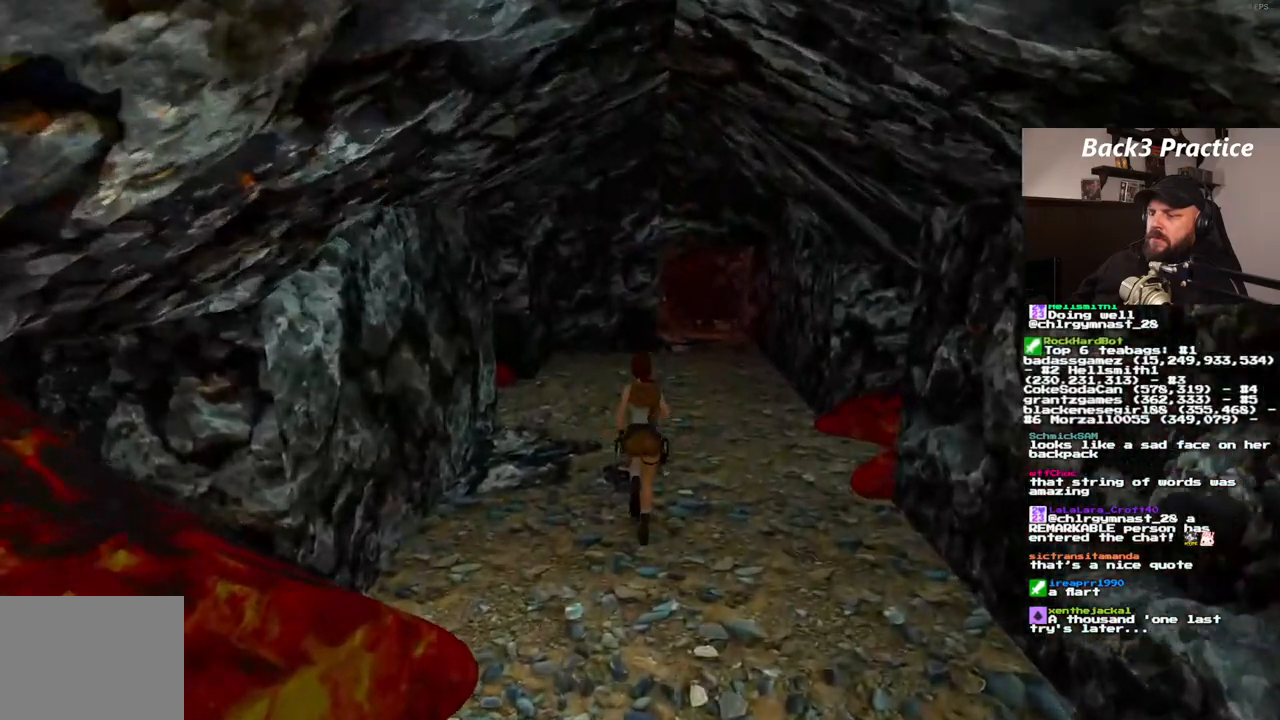
{"dt_ms": 500, "buttons": ["SQUARE", "DPAD_UP", "DPAD_RIGHT"], "left_stick": "center", "right_stick": "center", "events": [[83, "DPAD_RIGHT", "up"], [283, "DPAD_RIGHT", "down"]]}
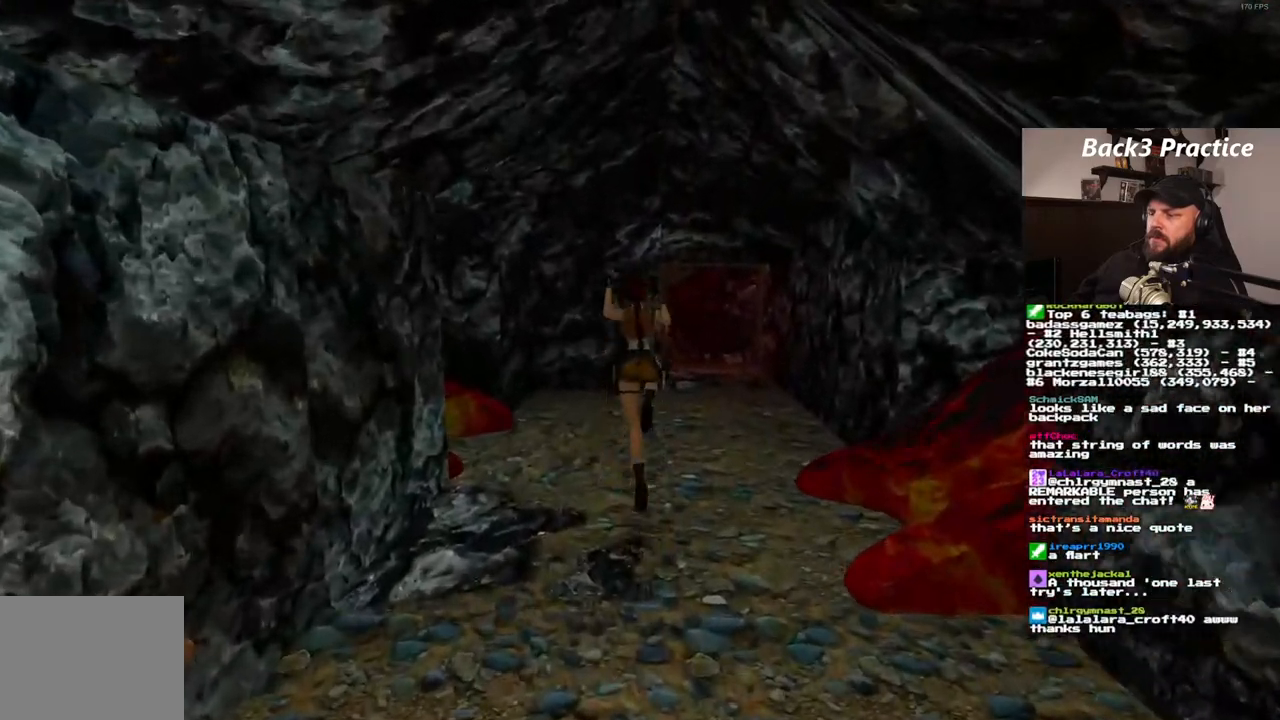
{"dt_ms": 500, "buttons": ["SQUARE", "DPAD_UP", "DPAD_RIGHT"], "left_stick": "center", "right_stick": "center", "events": []}
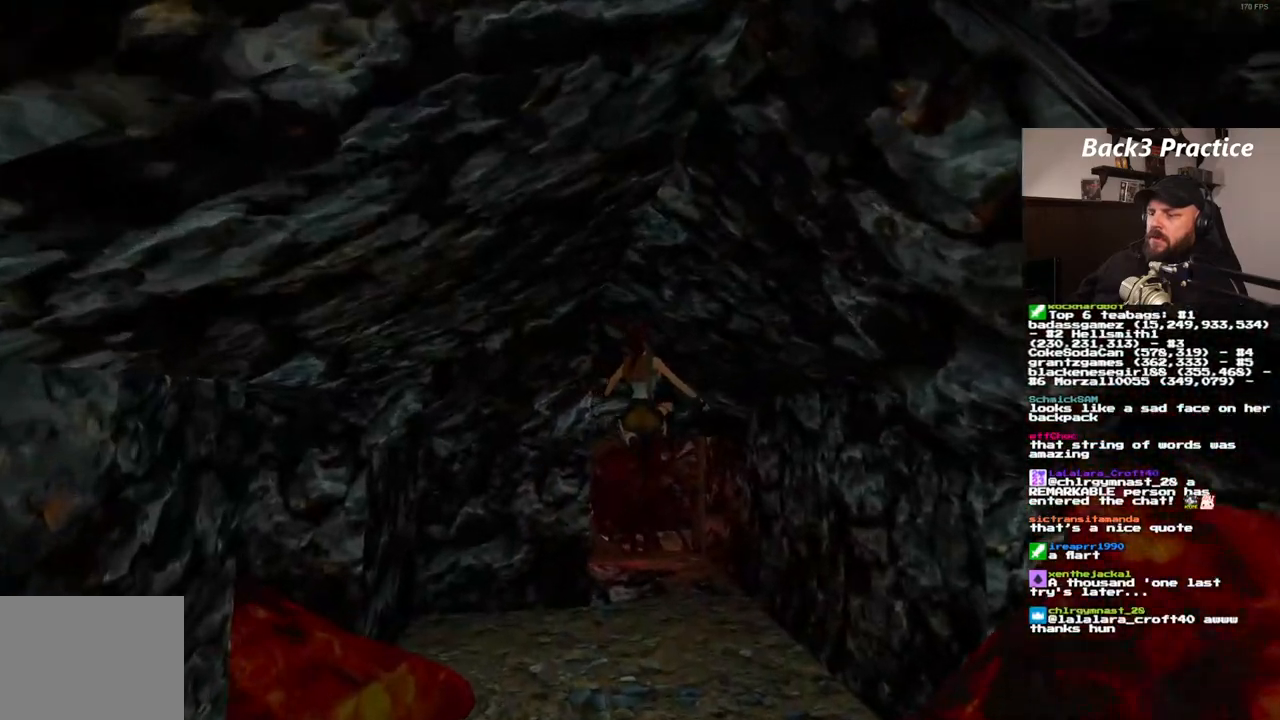
{"dt_ms": 500, "buttons": ["DPAD_UP", "DPAD_LEFT"], "left_stick": "center", "right_stick": "center", "events": [[17, "DPAD_RIGHT", "up"], [33, "SQUARE", "up"], [83, "DPAD_LEFT", "down"]]}
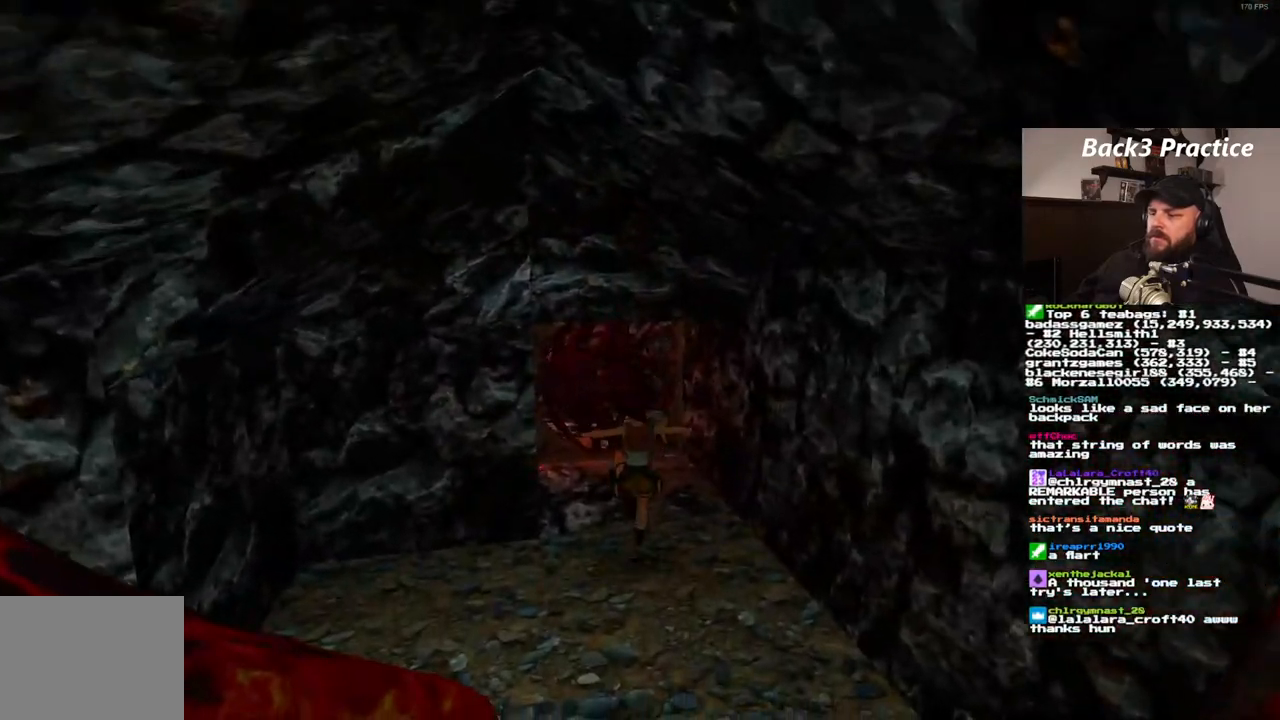
{"dt_ms": 500, "buttons": ["DPAD_LEFT"], "left_stick": "center", "right_stick": "center", "events": [[400, "DPAD_UP", "up"]]}
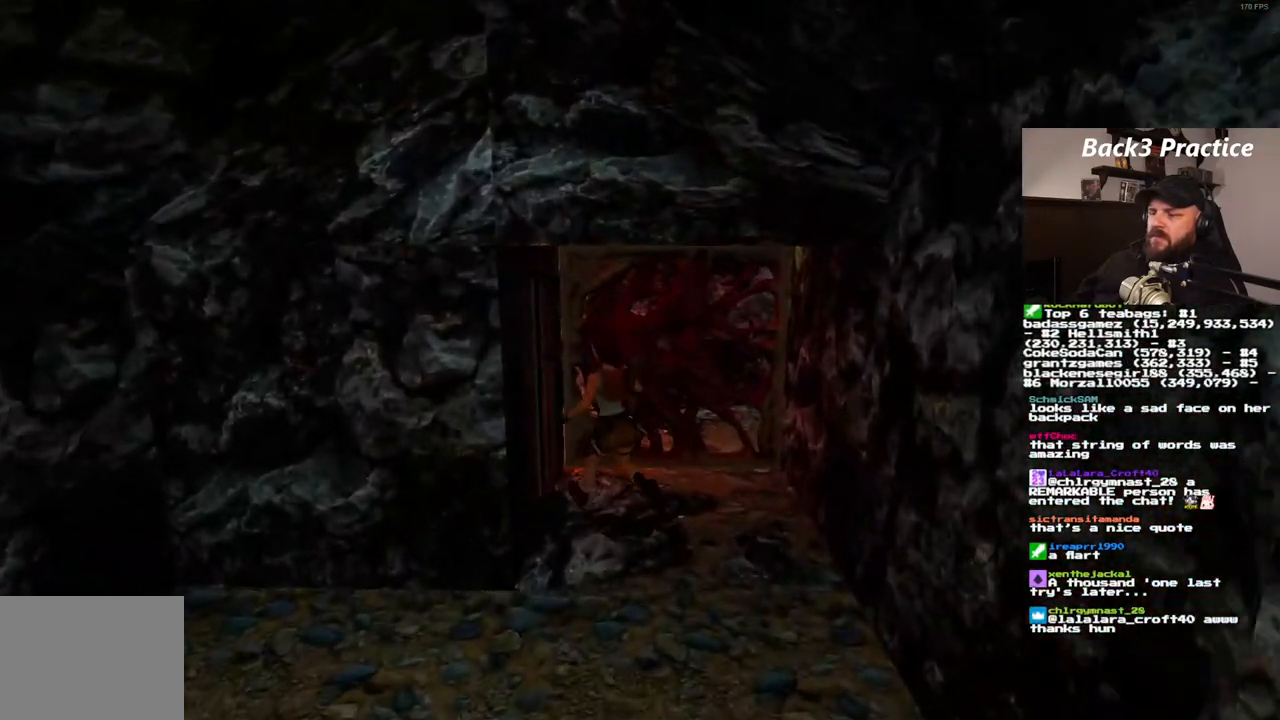
{"dt_ms": 500, "buttons": ["DPAD_UP"], "left_stick": "center", "right_stick": "center", "events": [[250, "DPAD_LEFT", "up"], [500, "DPAD_UP", "down"]]}
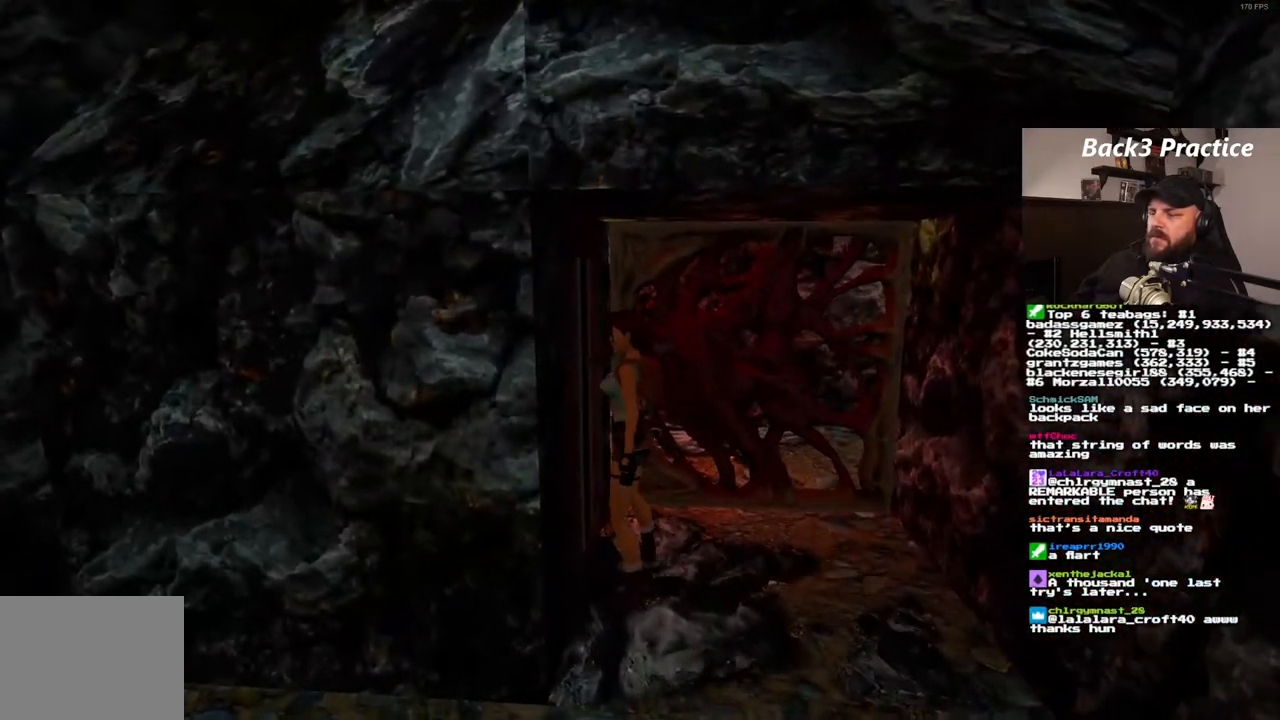
{"dt_ms": 500, "buttons": [], "left_stick": "center", "right_stick": "center", "events": [[33, "CROSS", "down"], [67, "DPAD_UP", "up"], [350, "CROSS", "up"]]}
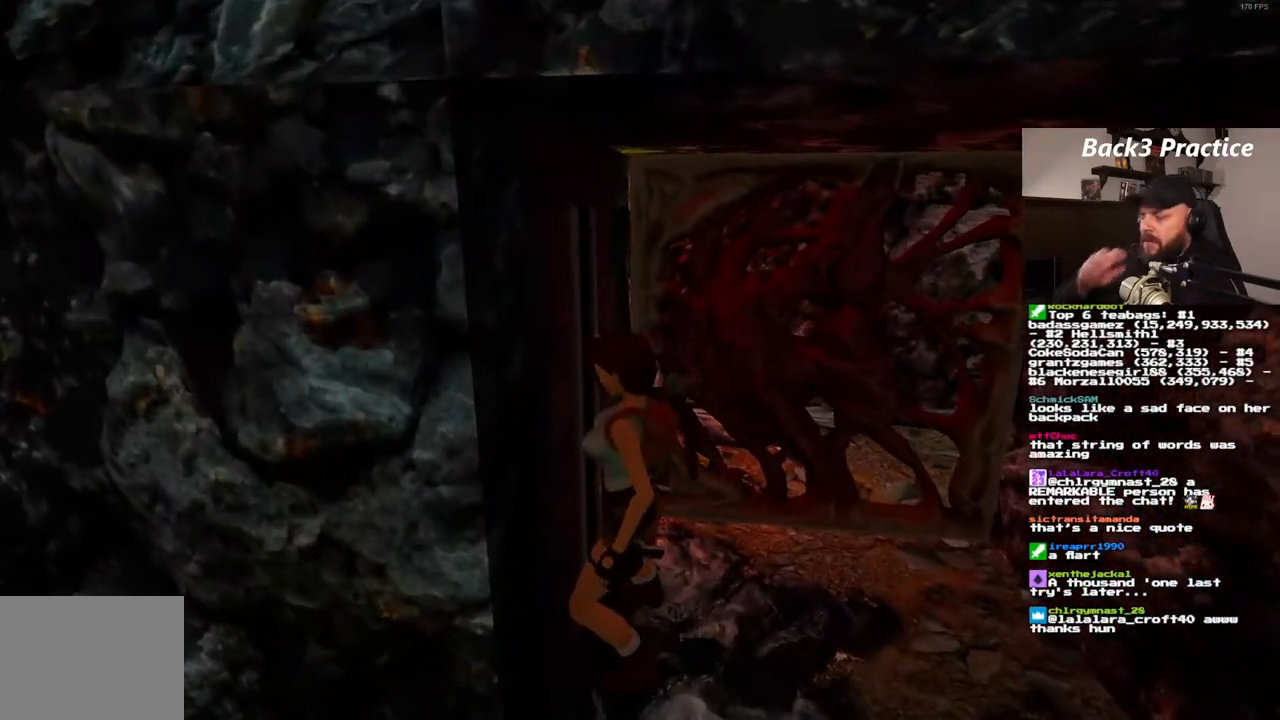
{"dt_ms": 500, "buttons": [], "left_stick": "center", "right_stick": "center", "events": []}
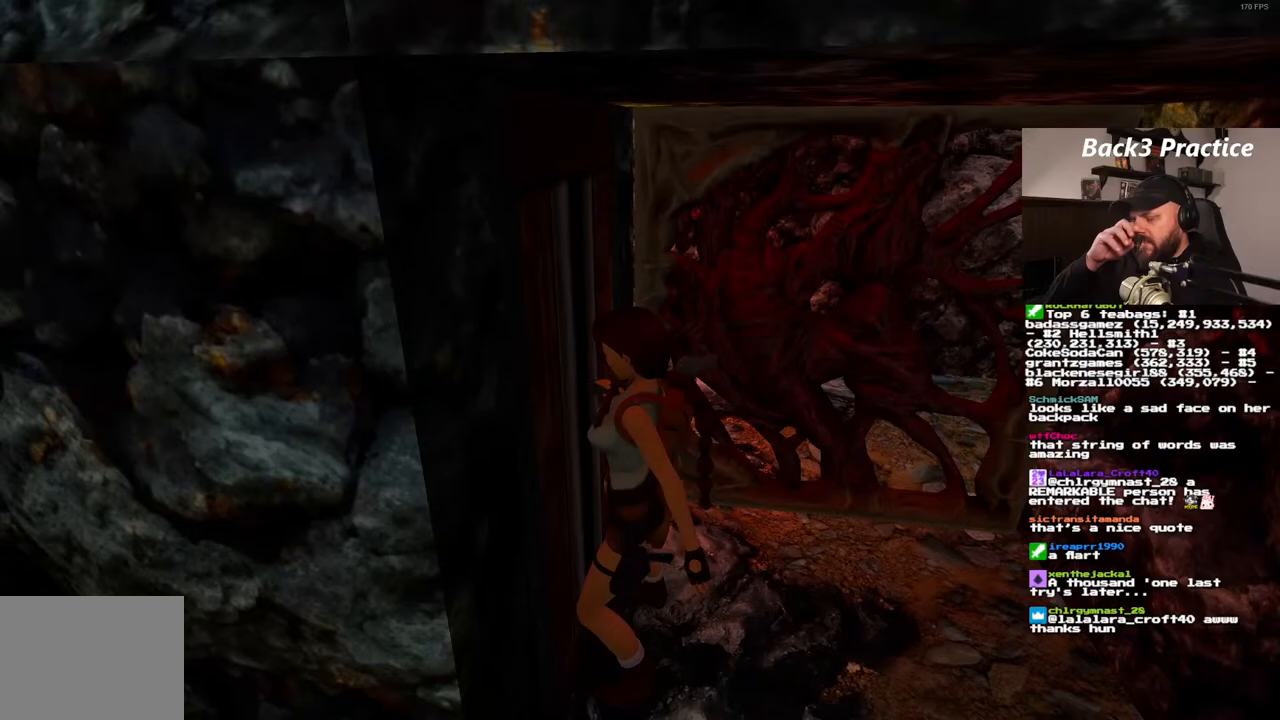
{"dt_ms": 500, "buttons": ["DPAD_RIGHT"], "left_stick": "center", "right_stick": "center", "events": [[233, "DPAD_RIGHT", "down"]]}
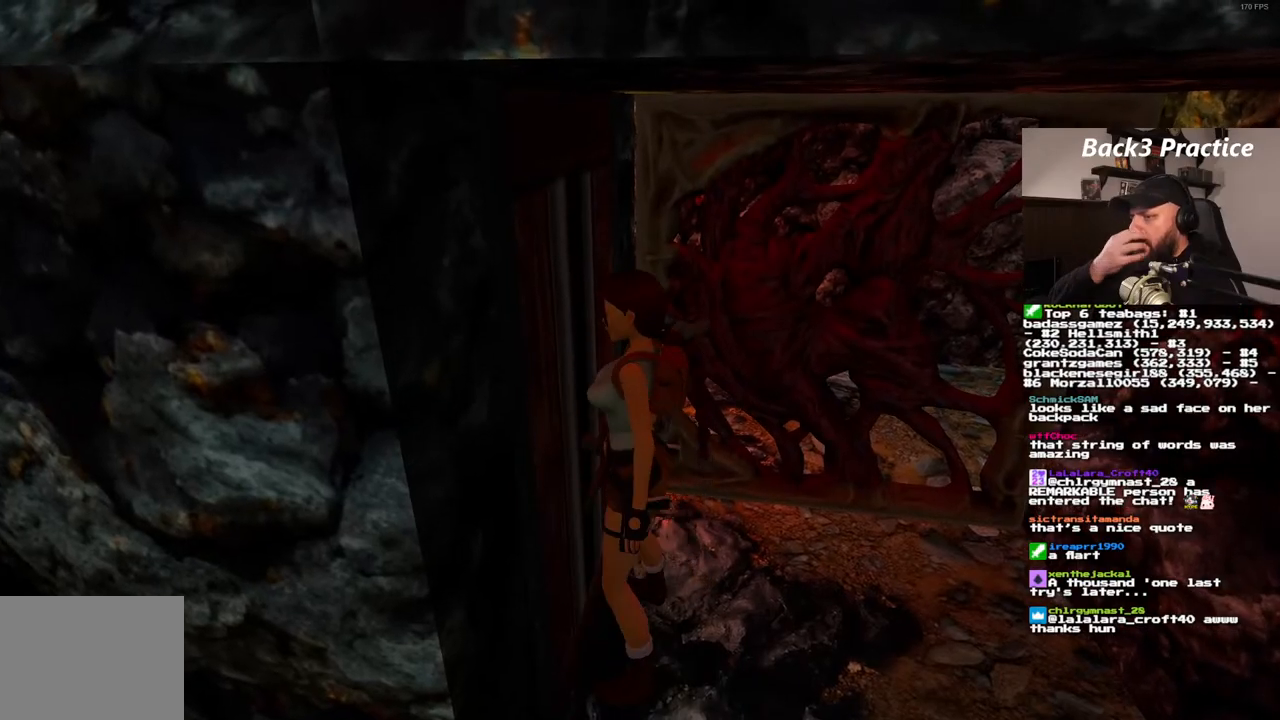
{"dt_ms": 500, "buttons": ["DPAD_RIGHT"], "left_stick": "center", "right_stick": "center", "events": []}
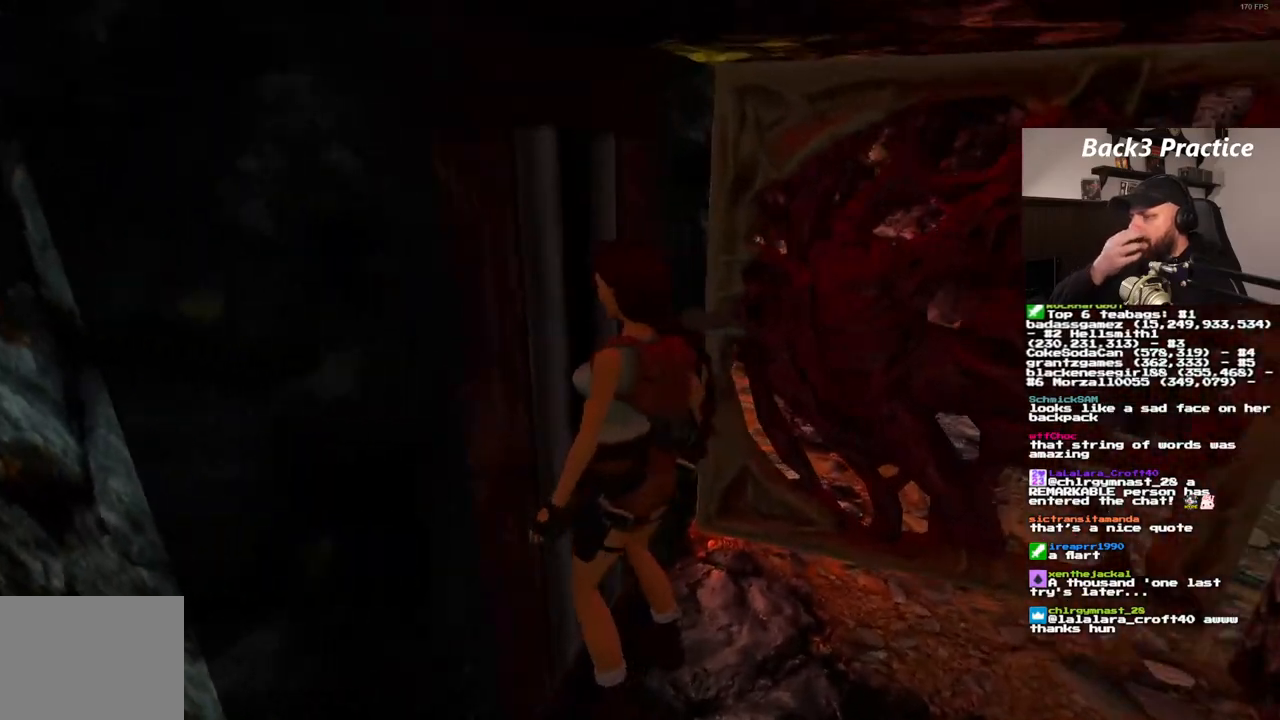
{"dt_ms": 500, "buttons": ["DPAD_RIGHT"], "left_stick": "center", "right_stick": "center", "events": []}
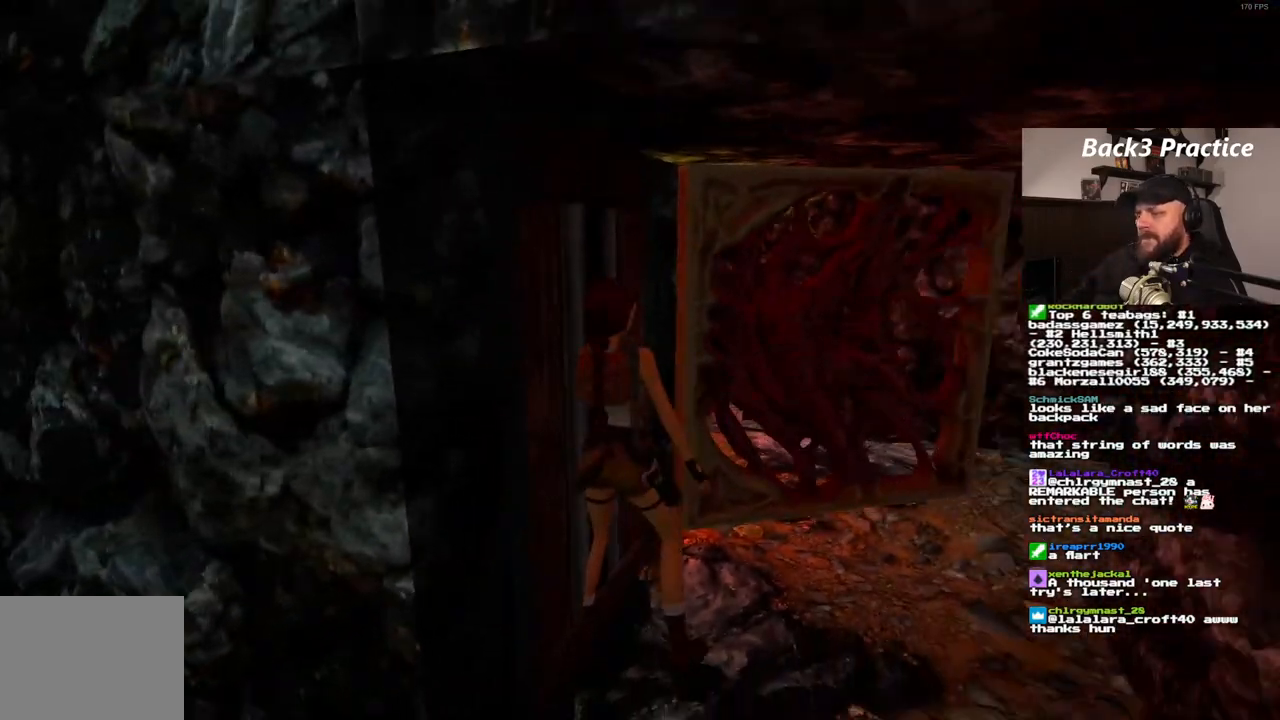
{"dt_ms": 500, "buttons": ["DPAD_UP", "DPAD_RIGHT"], "left_stick": "center", "right_stick": "center", "events": [[83, "DPAD_UP", "down"], [117, "DPAD_RIGHT", "up"], [367, "DPAD_RIGHT", "down"]]}
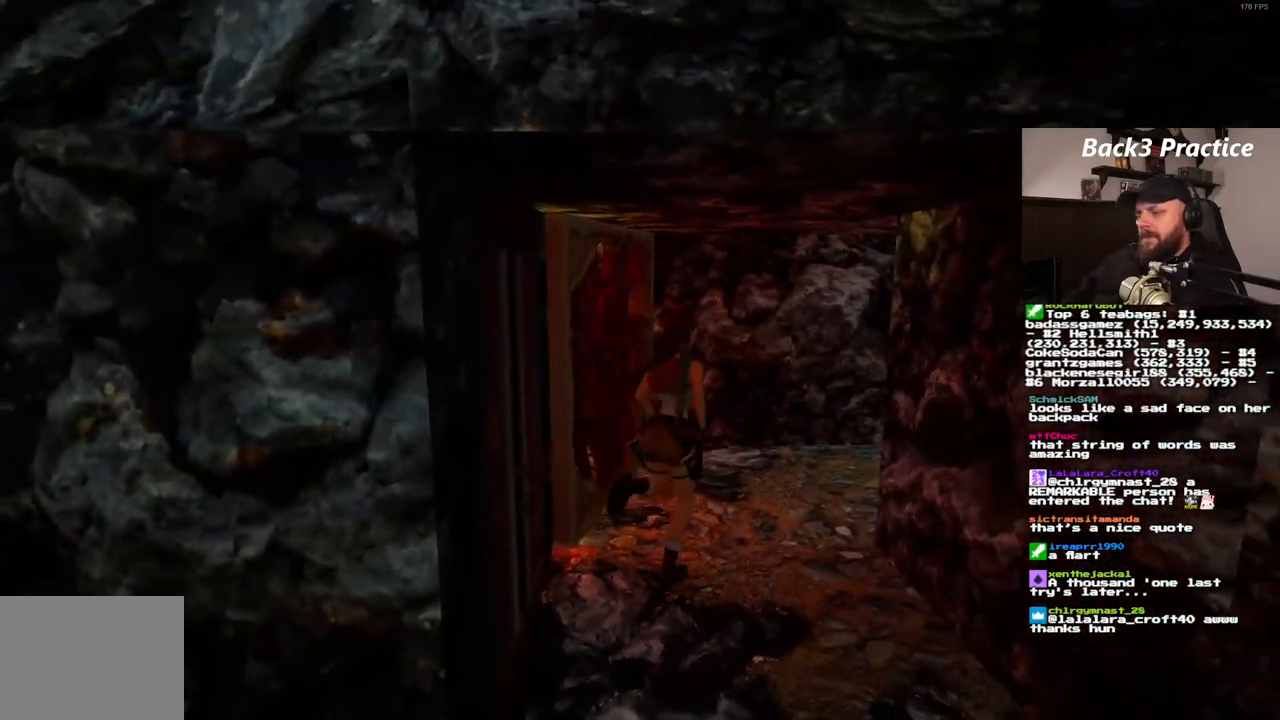
{"dt_ms": 1000, "buttons": [], "left_stick": "center", "right_stick": "center", "events": [[167, "DPAD_RIGHT", "up"], [267, "DPAD_RIGHT", "down"], [383, "DPAD_UP", "up"], [467, "DPAD_RIGHT", "up"]]}
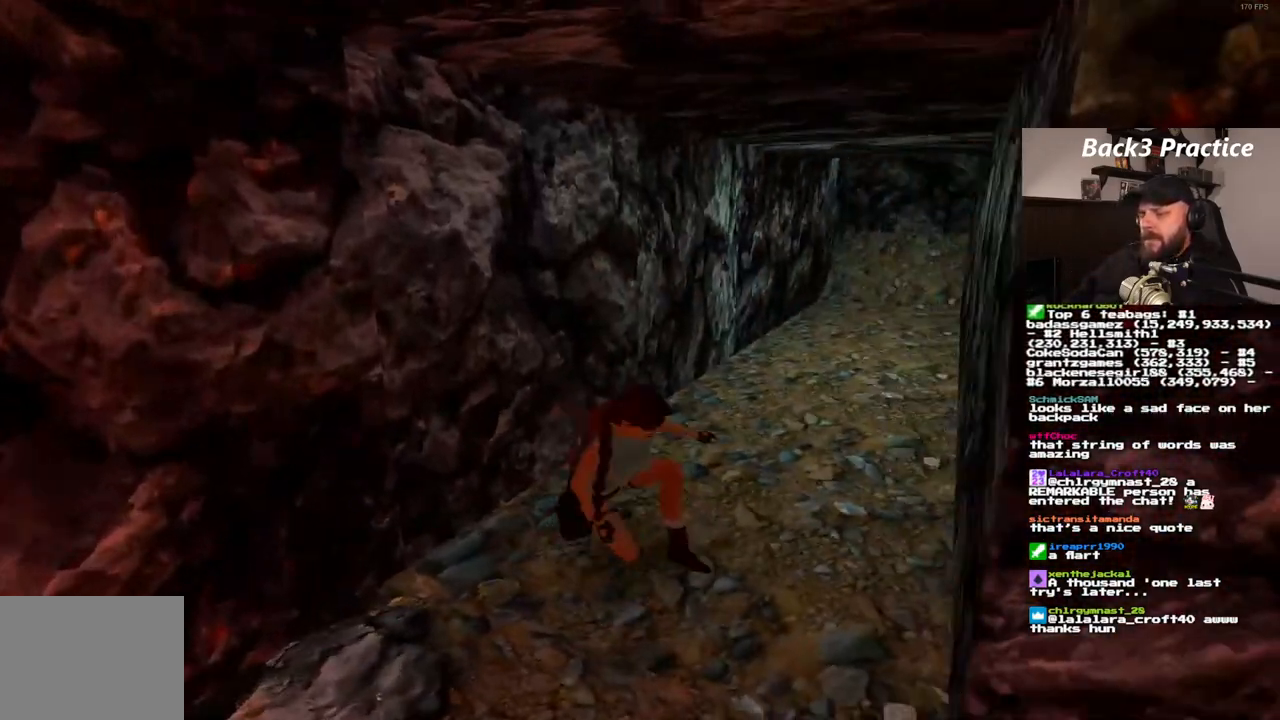
{"dt_ms": 500, "buttons": ["DPAD_UP", "DPAD_RIGHT"], "left_stick": "center", "right_stick": "center", "events": [[383, "DPAD_UP", "down"], [433, "DPAD_RIGHT", "down"]]}
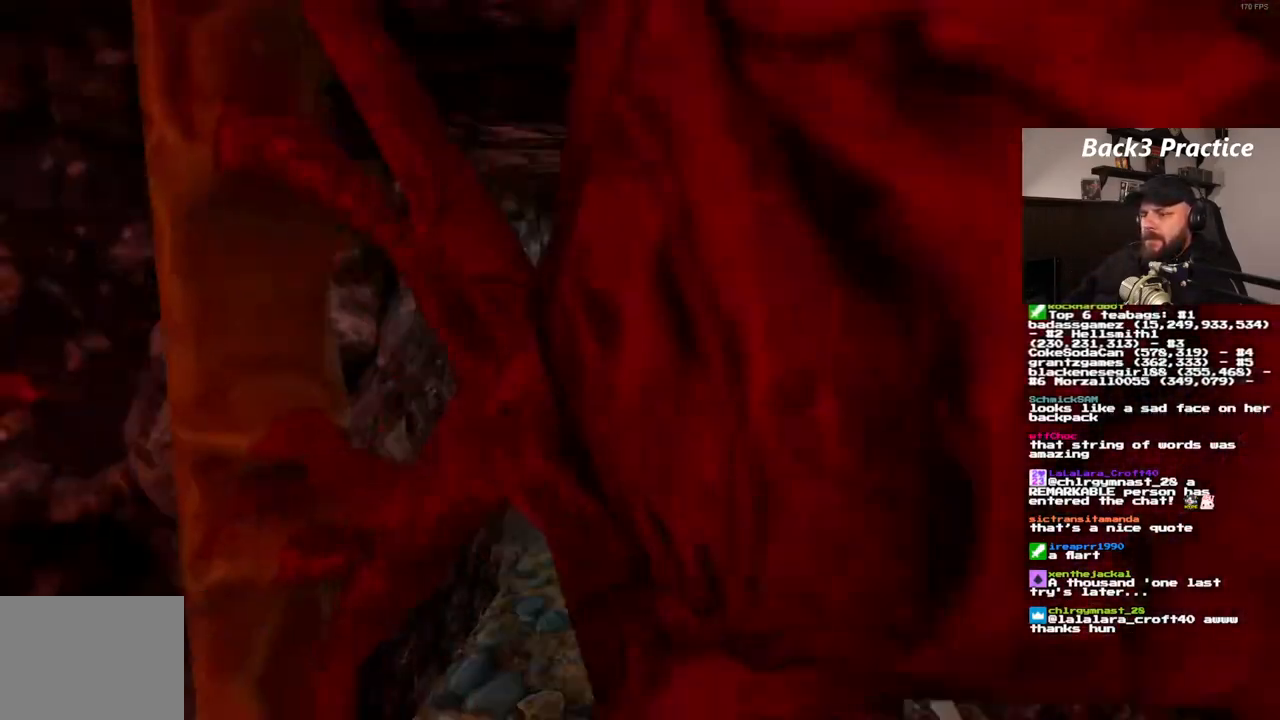
{"dt_ms": 500, "buttons": ["DPAD_UP"], "left_stick": "center", "right_stick": "center", "events": [[433, "DPAD_RIGHT", "up"]]}
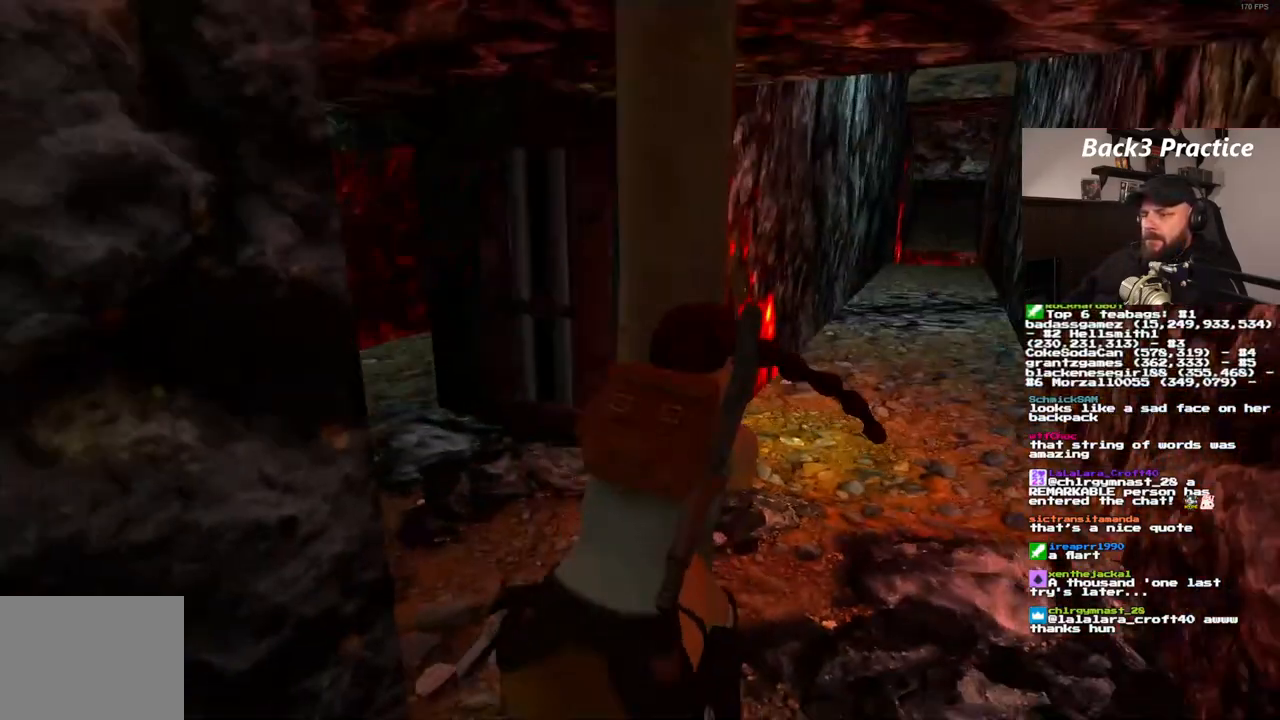
{"dt_ms": 1000, "buttons": ["SQUARE", "DPAD_UP", "DPAD_RIGHT"], "left_stick": "center", "right_stick": "center", "events": [[50, "DPAD_RIGHT", "down"], [300, "DPAD_RIGHT", "up"], [417, "DPAD_LEFT", "down"], [617, "DPAD_LEFT", "up"], [650, "DPAD_RIGHT", "down"], [650, "SQUARE", "down"]]}
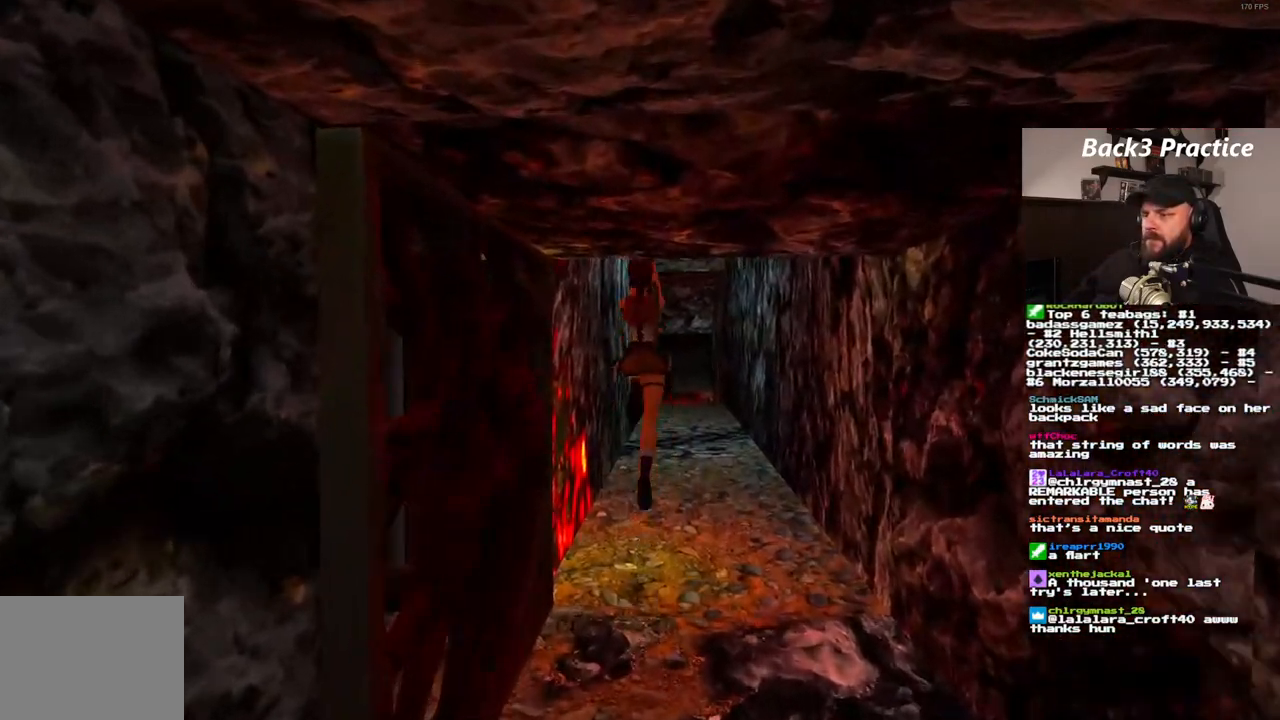
{"dt_ms": 1000, "buttons": ["SQUARE", "DPAD_UP"], "left_stick": "center", "right_stick": "center"}
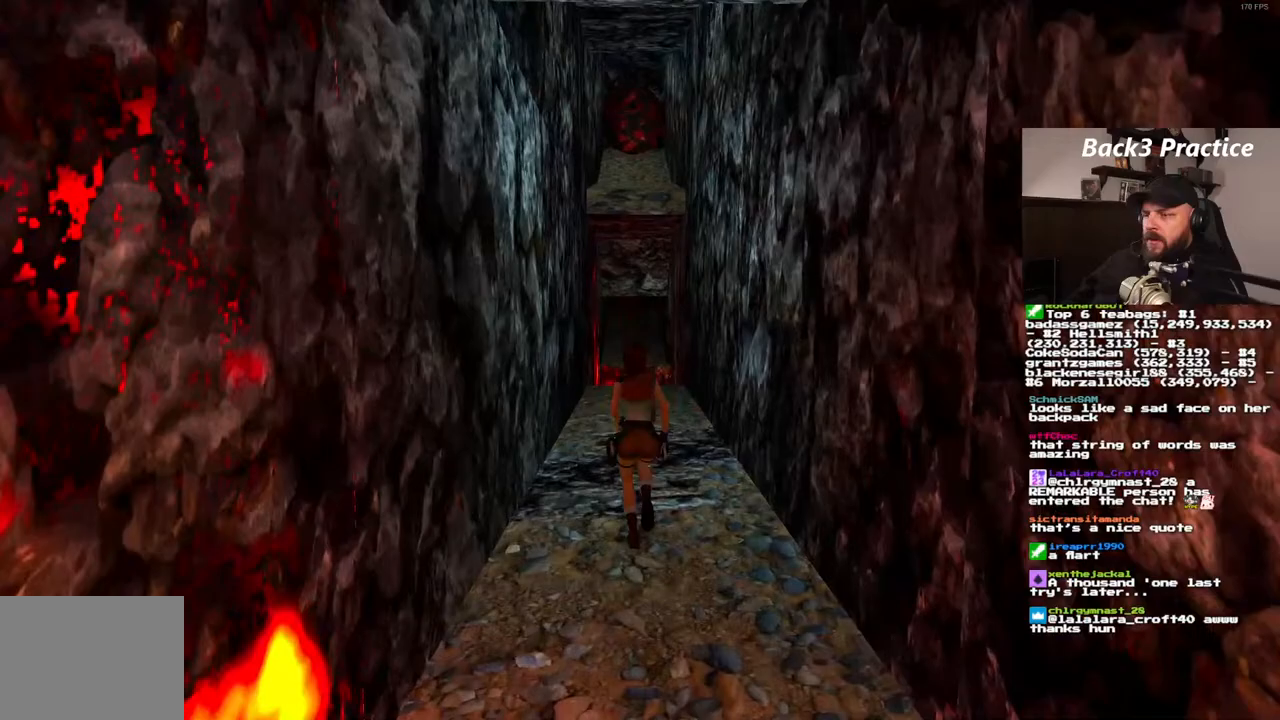
{"dt_ms": 500, "buttons": ["DPAD_UP"], "left_stick": "center", "right_stick": "center", "events": [[183, "DPAD_RIGHT", "down"], [183, "SQUARE", "up"], [417, "DPAD_RIGHT", "up"]]}
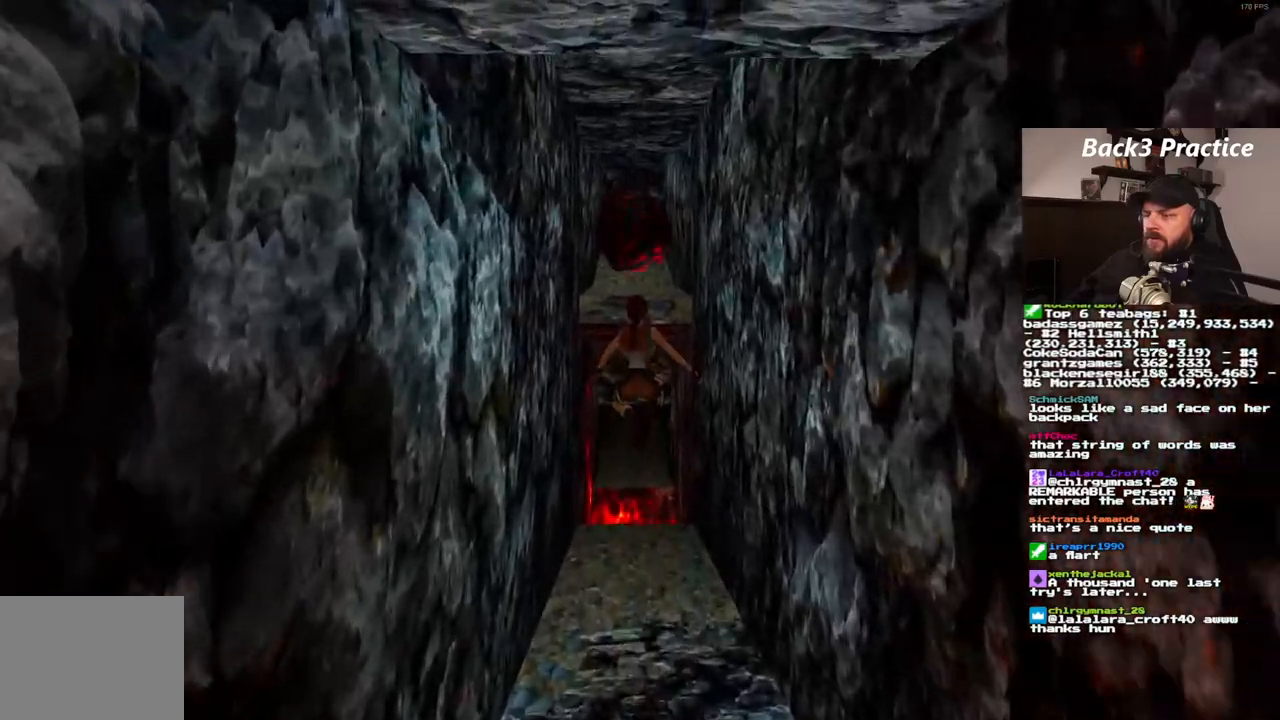
{"dt_ms": 500, "buttons": ["DPAD_UP", "DPAD_LEFT"], "left_stick": "center", "right_stick": "center"}
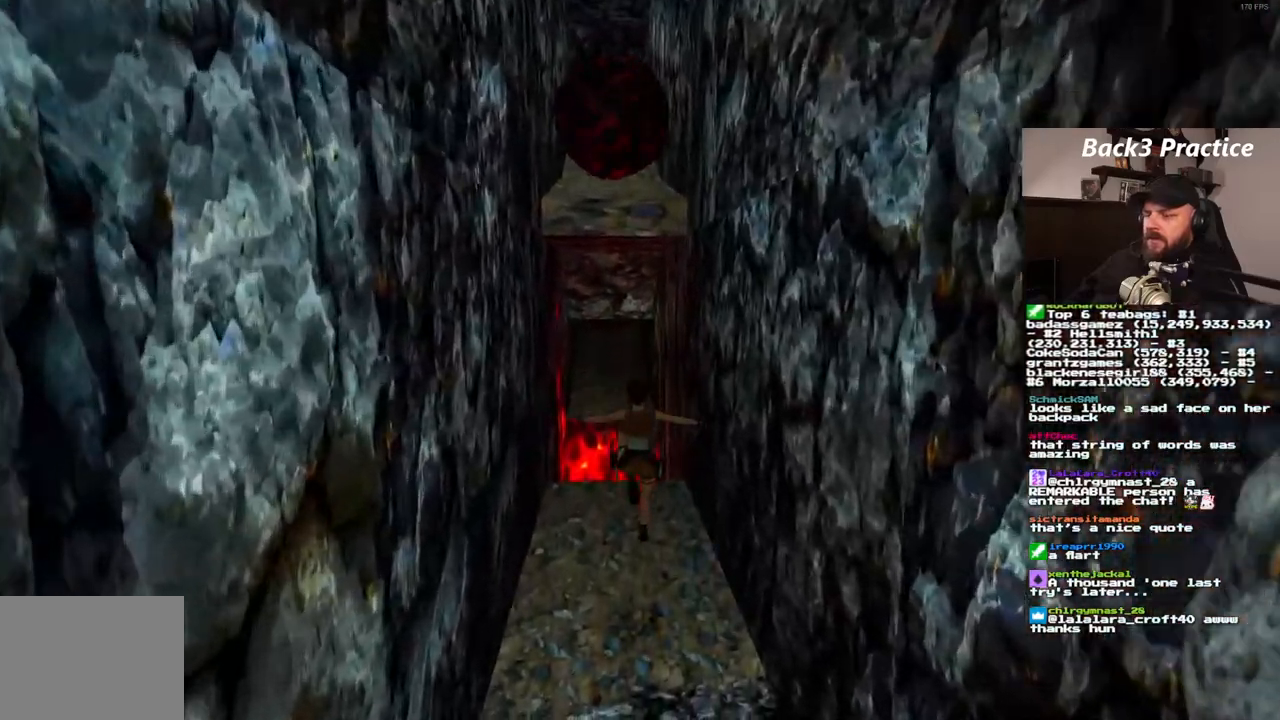
{"dt_ms": 500, "buttons": ["DPAD_UP", "DPAD_LEFT"], "left_stick": "center", "right_stick": "center", "events": [[100, "DPAD_LEFT", "up"], [433, "DPAD_LEFT", "down"]]}
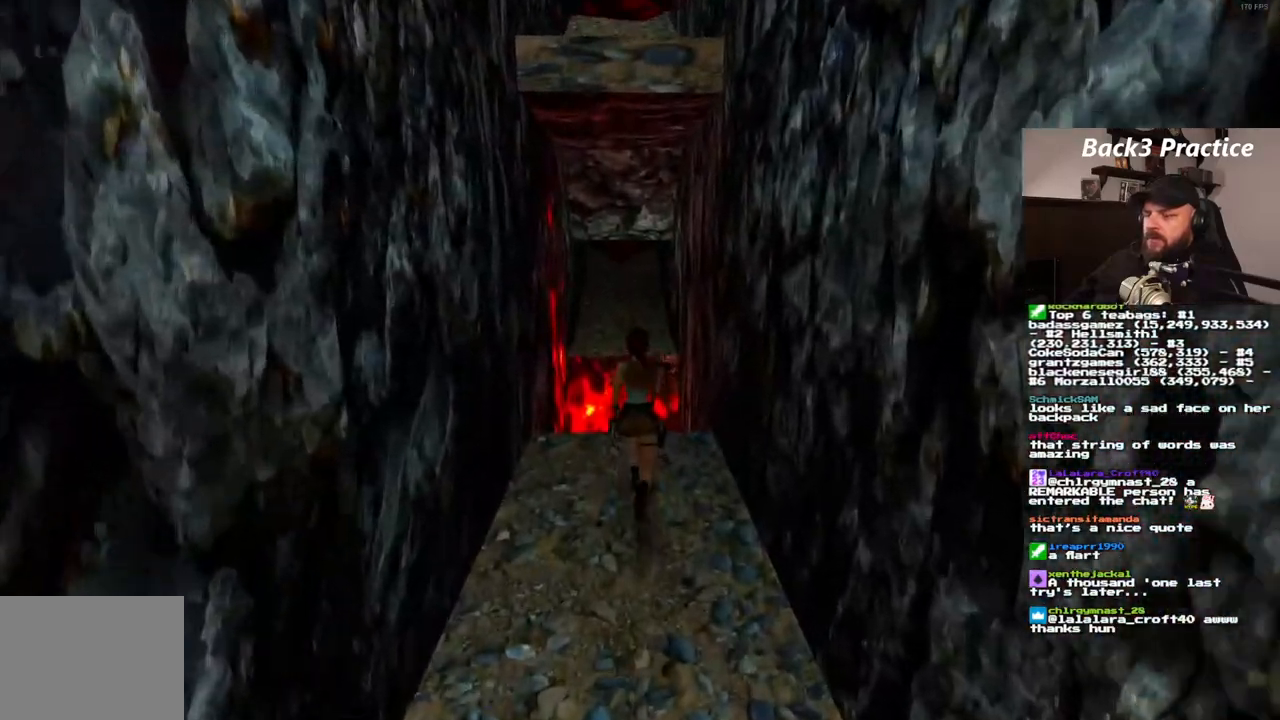
{"dt_ms": 500, "buttons": [], "left_stick": "center", "right_stick": "center"}
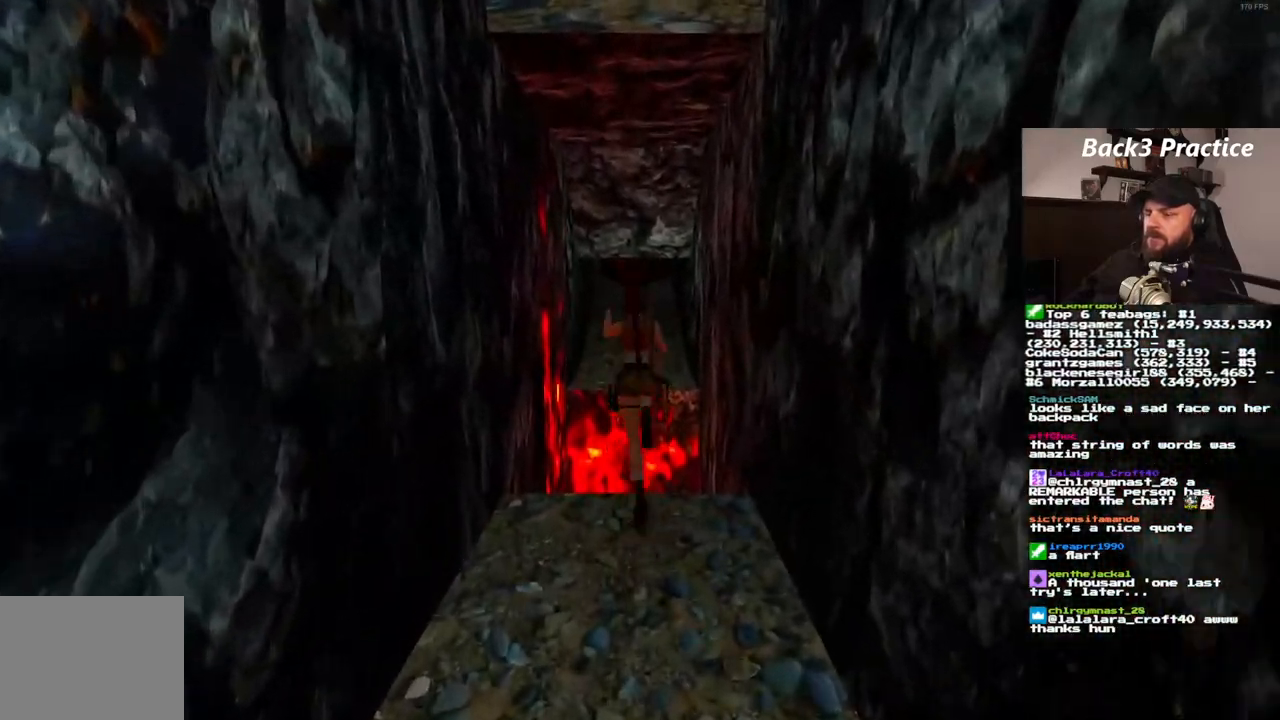
{"dt_ms": 500, "buttons": ["CROSS"], "left_stick": "center", "right_stick": "center", "events": [[17, "CROSS", "down"], [283, "DPAD_RIGHT", "down"], [450, "DPAD_RIGHT", "up"]]}
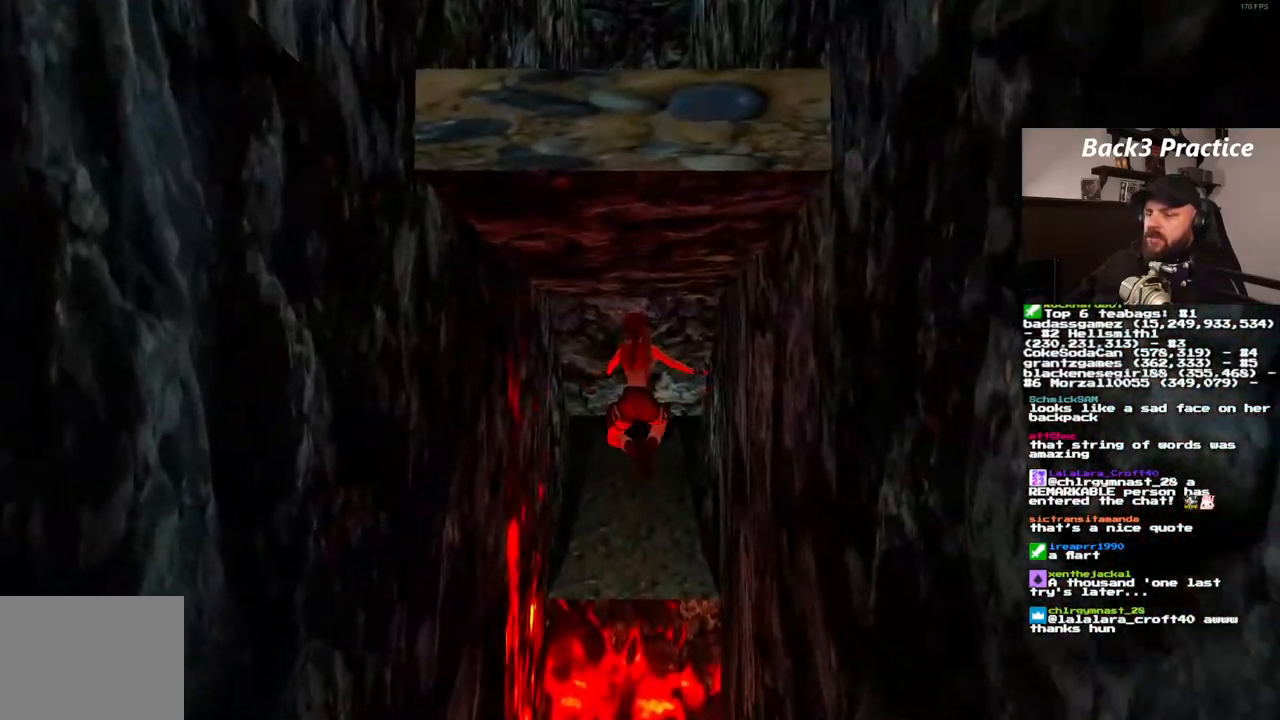
{"dt_ms": 500, "buttons": ["CROSS"], "left_stick": "center", "right_stick": "center", "events": []}
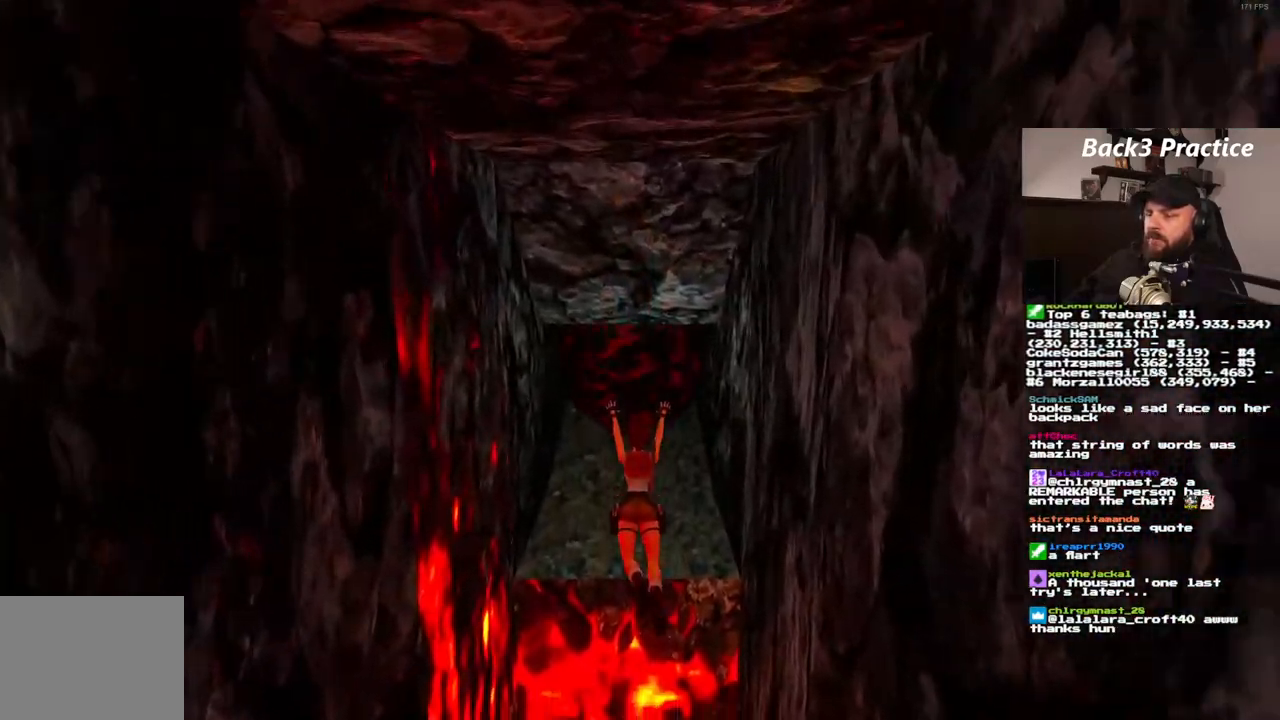
{"dt_ms": 500, "buttons": ["CROSS"], "left_stick": "center", "right_stick": "center", "events": []}
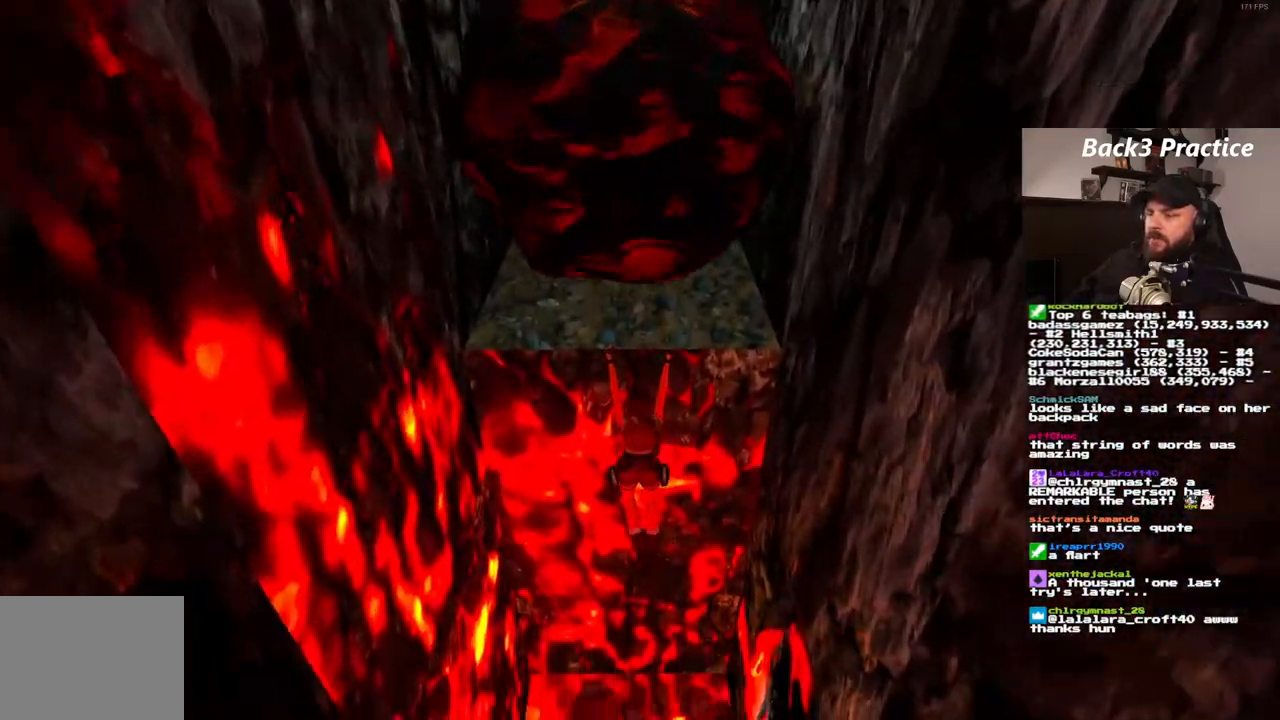
{"dt_ms": 500, "buttons": ["CROSS"], "left_stick": "center", "right_stick": "center", "events": []}
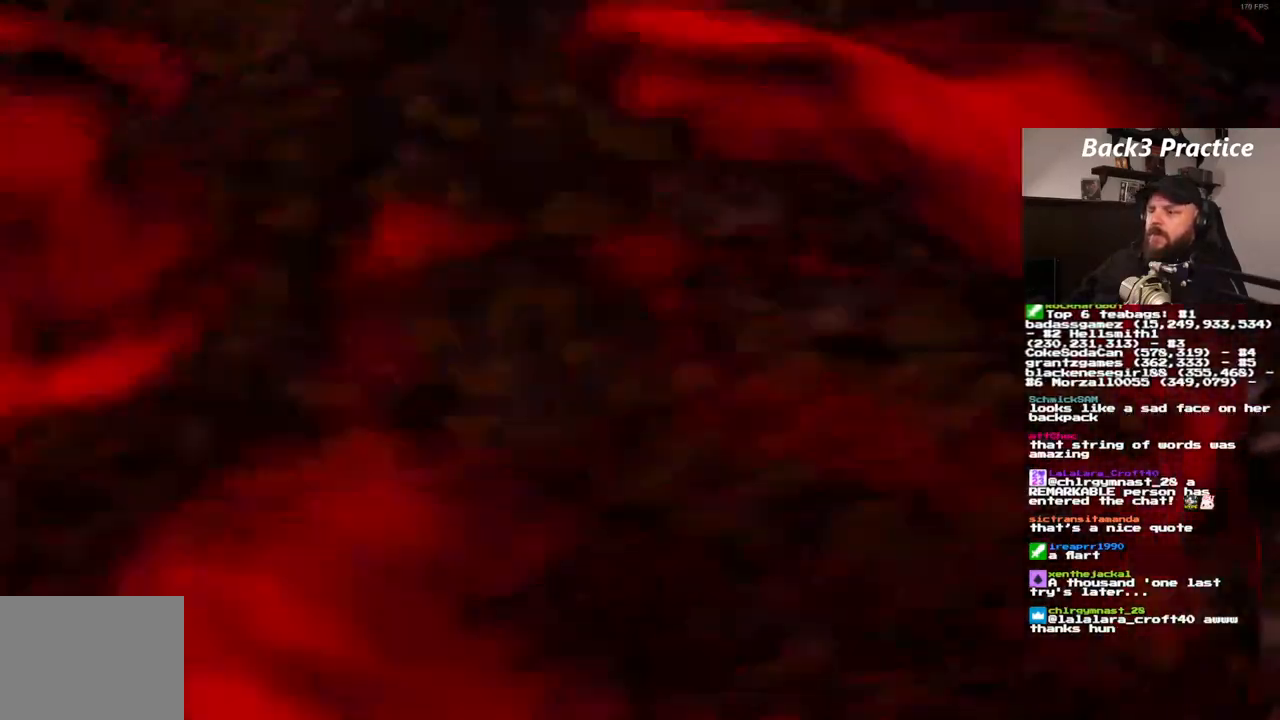
{"dt_ms": 500, "buttons": ["CROSS"], "left_stick": "center", "right_stick": "center", "events": [[167, "DPAD_UP", "down"], [400, "DPAD_UP", "up"]]}
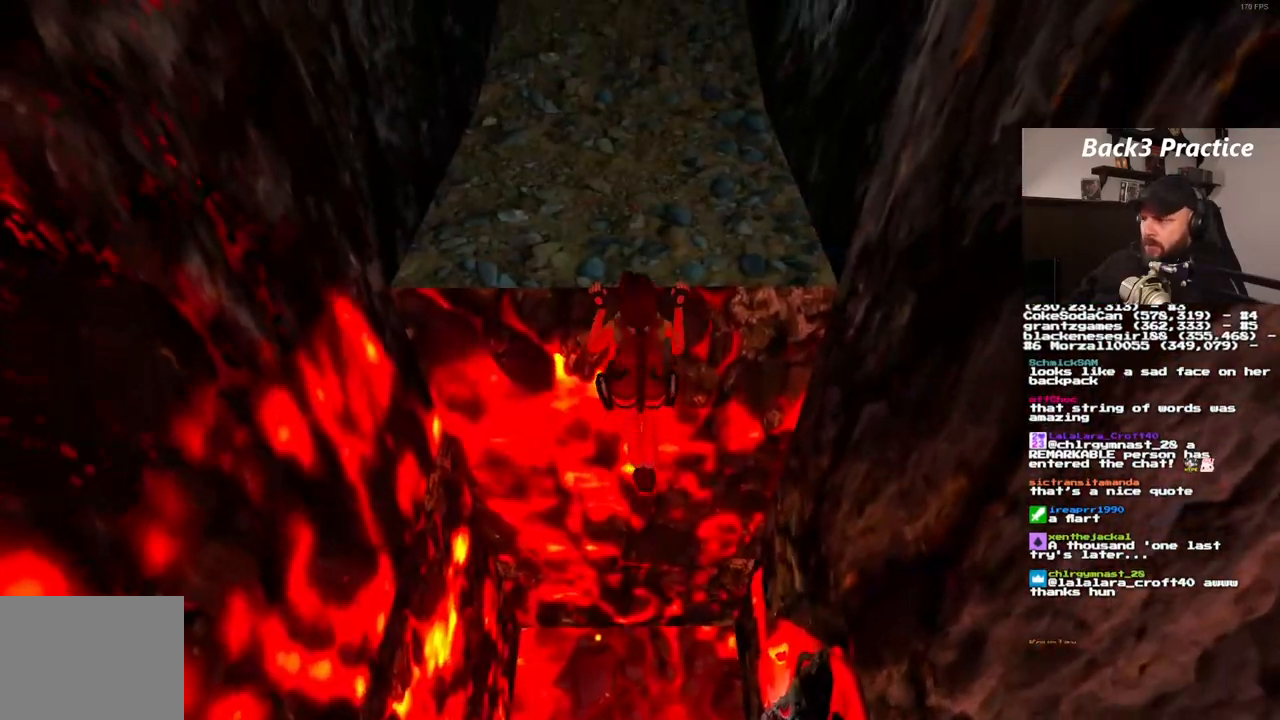
{"dt_ms": 500, "buttons": [], "left_stick": "center", "right_stick": "center", "events": [[200, "CROSS", "up"]]}
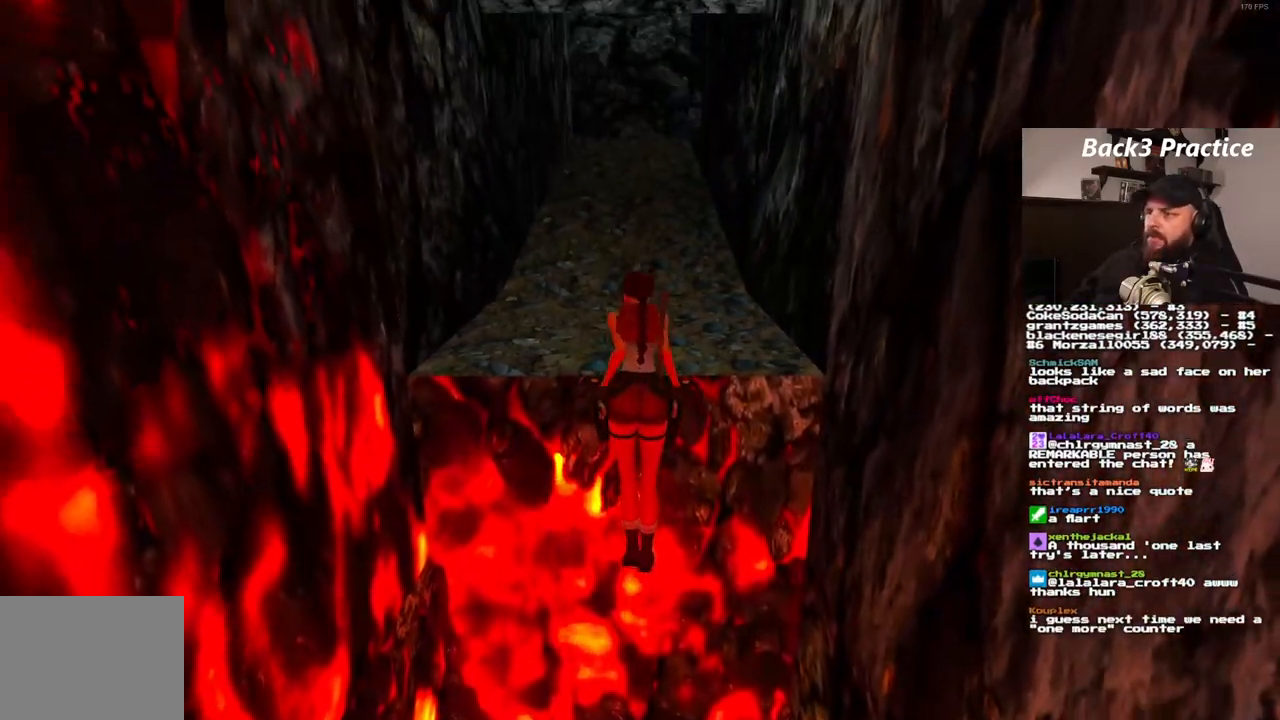
{"dt_ms": 500, "buttons": [], "left_stick": "center", "right_stick": "center", "events": []}
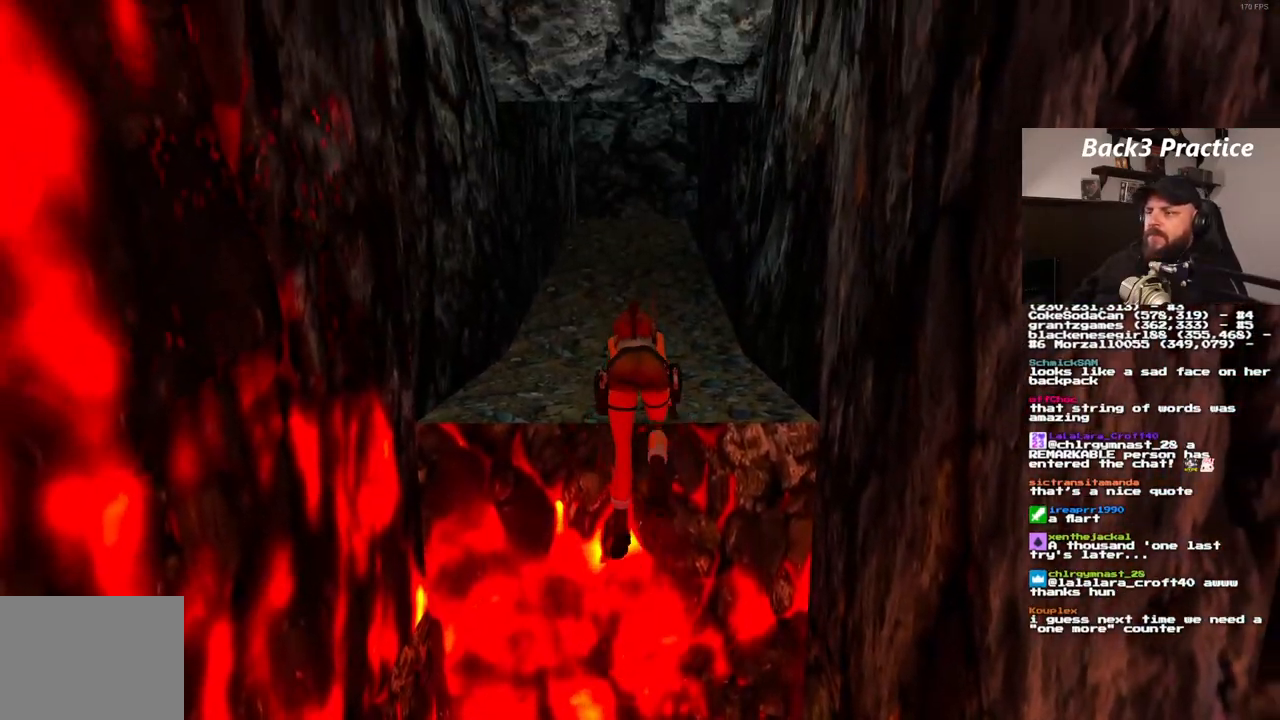
{"dt_ms": 500, "buttons": ["DPAD_UP"], "left_stick": "center", "right_stick": "center", "events": [[200, "DPAD_UP", "down"]]}
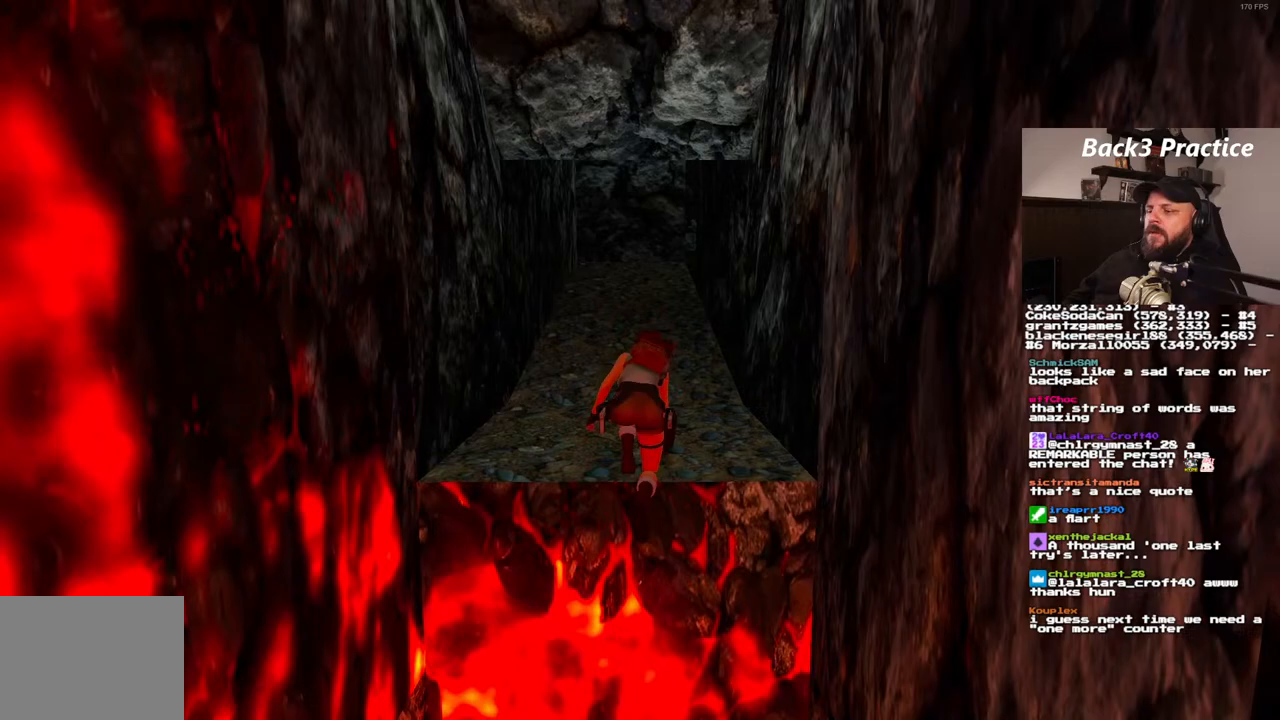
{"dt_ms": 500, "buttons": ["DPAD_UP"], "left_stick": "center", "right_stick": "center", "events": []}
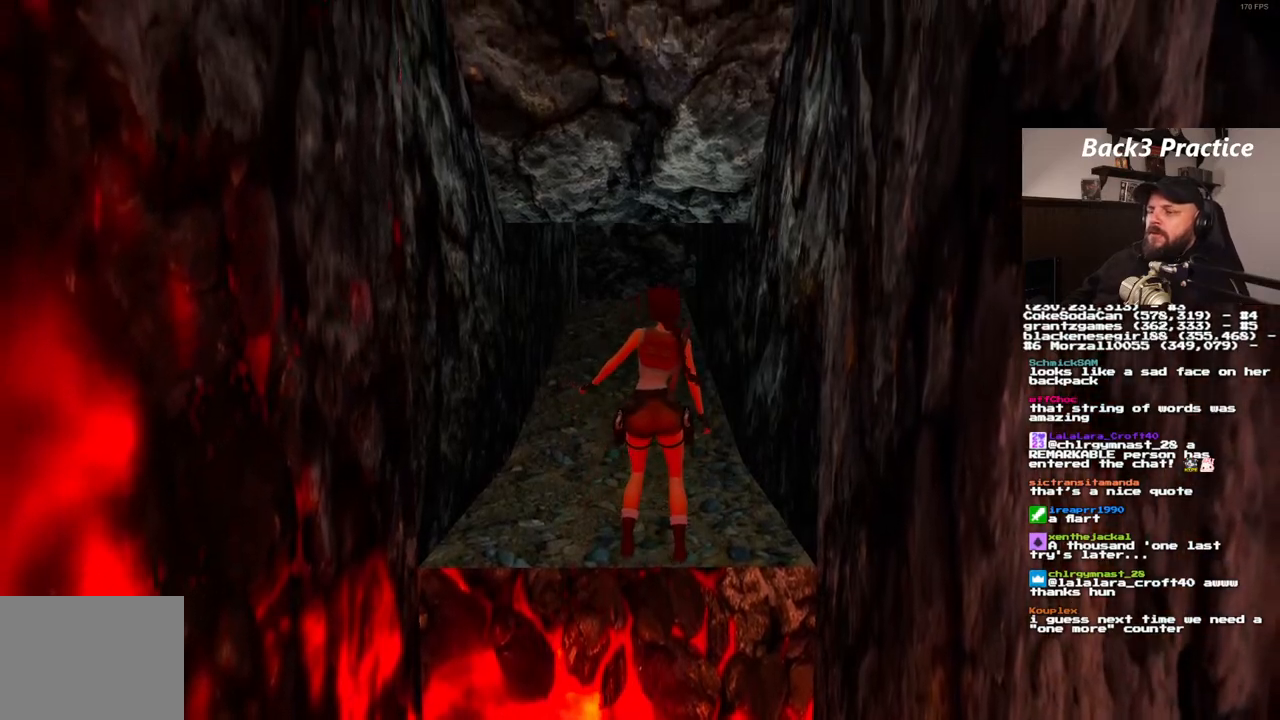
{"dt_ms": 500, "buttons": ["DPAD_UP"], "left_stick": "center", "right_stick": "center", "events": []}